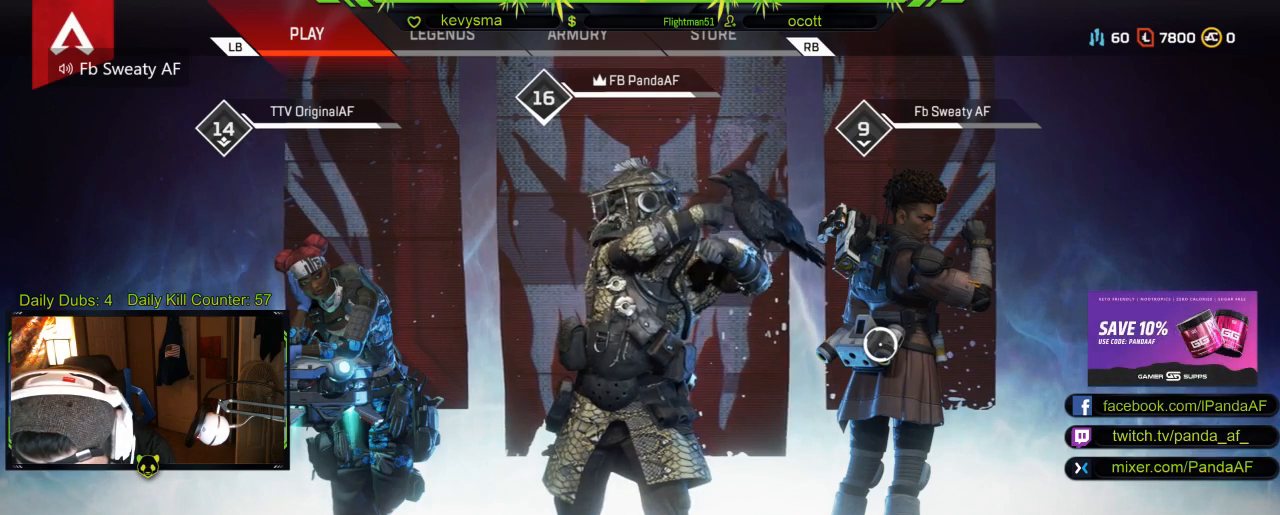
Gameplay with a controller (Xbox layout); each line is a JSON object with the inputs held at the frame after it. "events" lists button and stick changes between this image and that frame as [ms after this image, input, new state], when the widget could be followed in between.
{"buttons": ["L3"], "left_stick": "center", "right_stick": "center", "events": []}
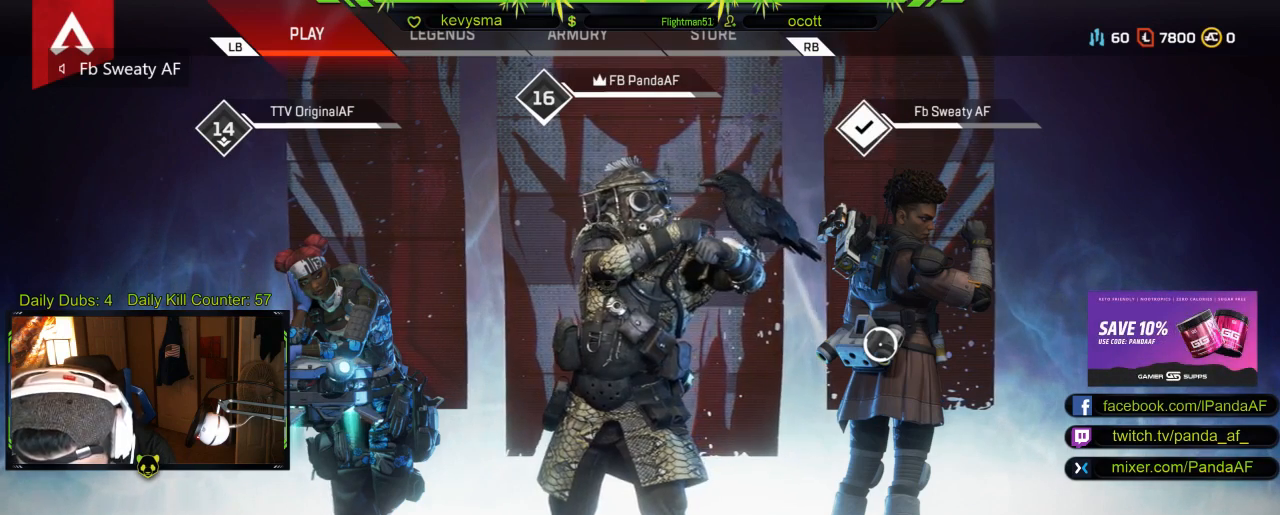
{"buttons": ["L3"], "left_stick": "center", "right_stick": "center", "events": []}
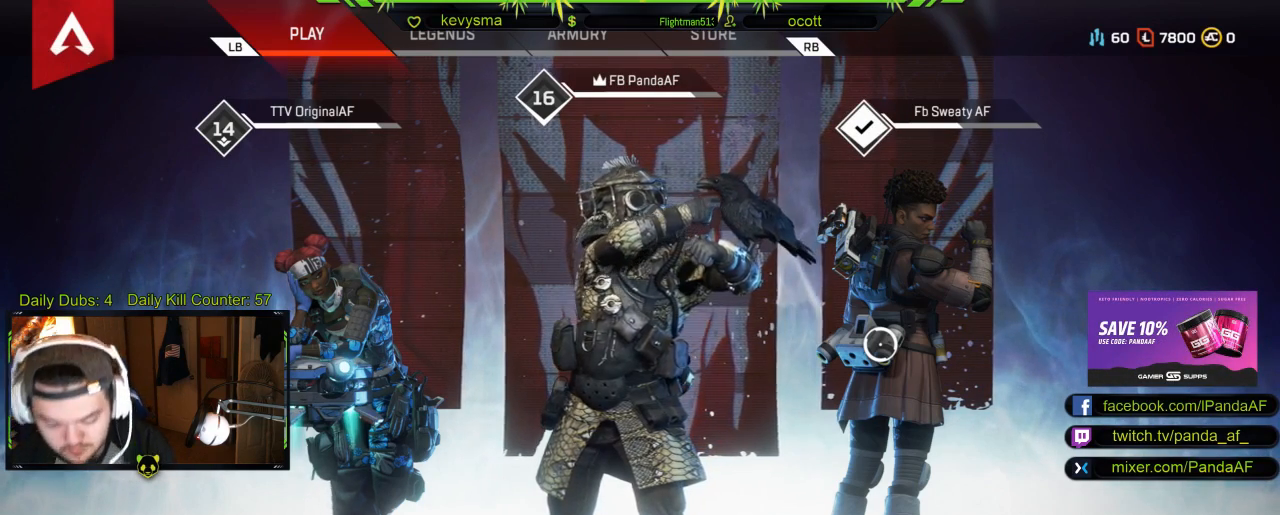
{"buttons": [], "left_stick": "center", "right_stick": "center", "events": [[83, "L3", "up"]]}
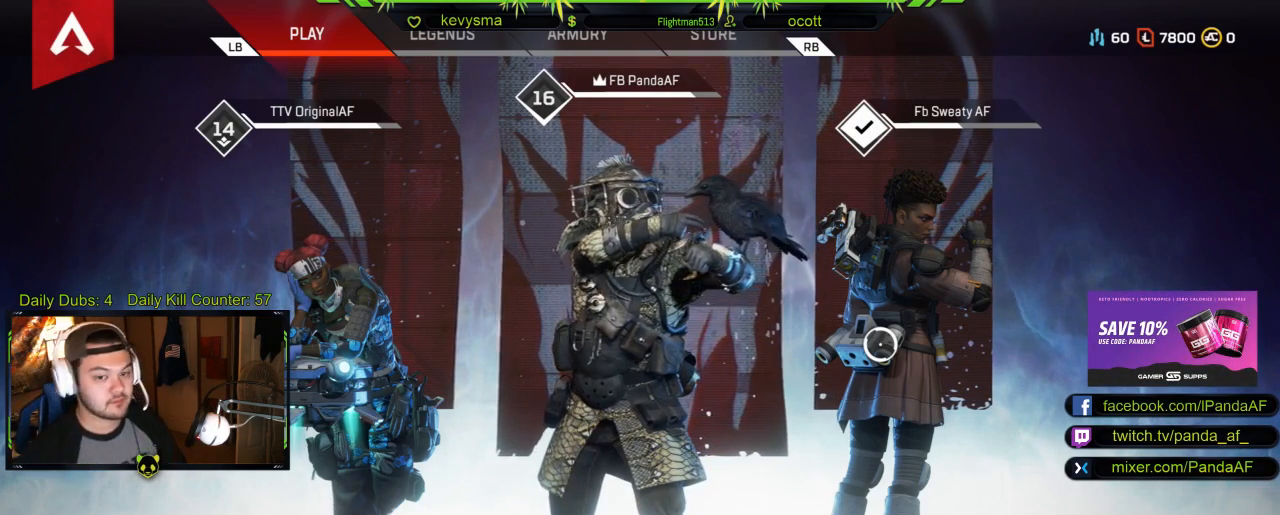
{"buttons": [], "left_stick": "center", "right_stick": "center", "events": []}
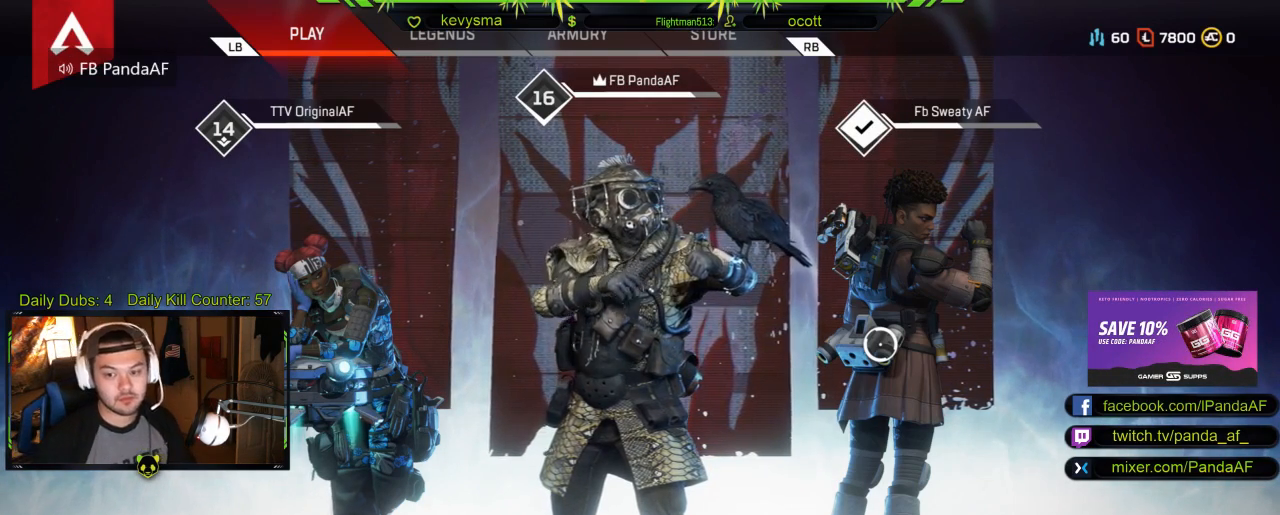
{"buttons": [], "left_stick": "center", "right_stick": "center", "events": [[283, "A", "down"], [300, "X", "down"], [350, "X", "up"], [400, "A", "up"]]}
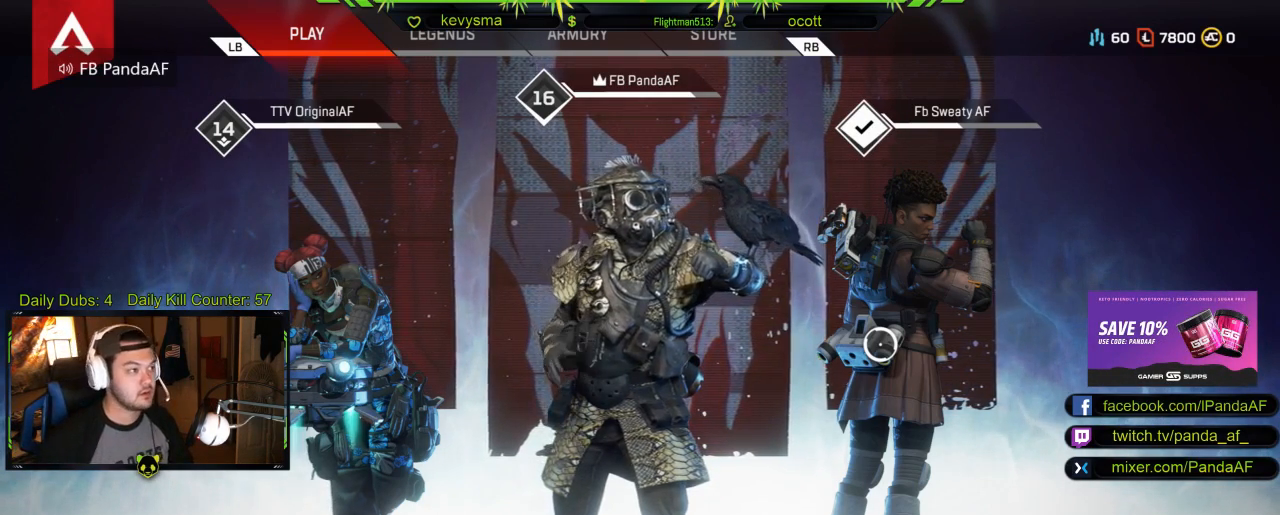
{"buttons": [], "left_stick": "center", "right_stick": "center", "events": [[367, "Y", "down"], [483, "Y", "up"]]}
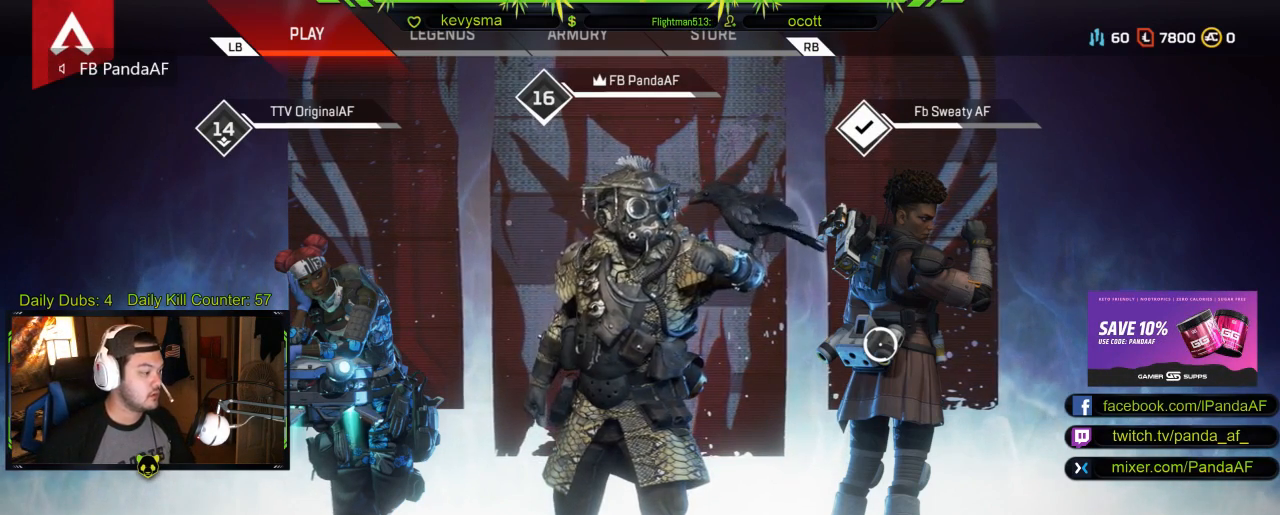
{"buttons": [], "left_stick": "center", "right_stick": "center", "events": []}
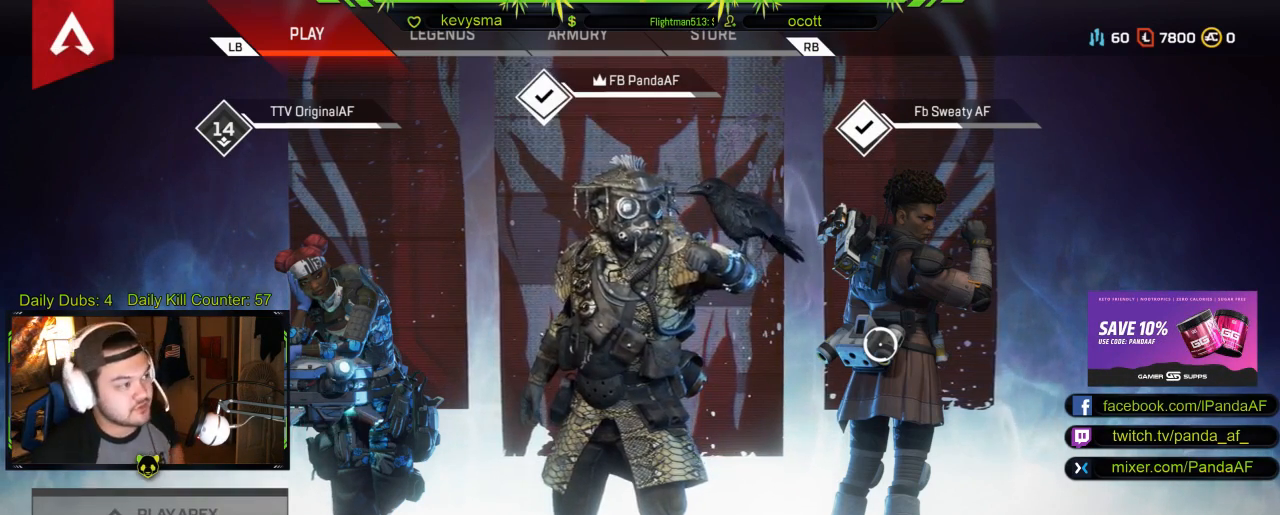
{"buttons": [], "left_stick": "center", "right_stick": "center", "events": []}
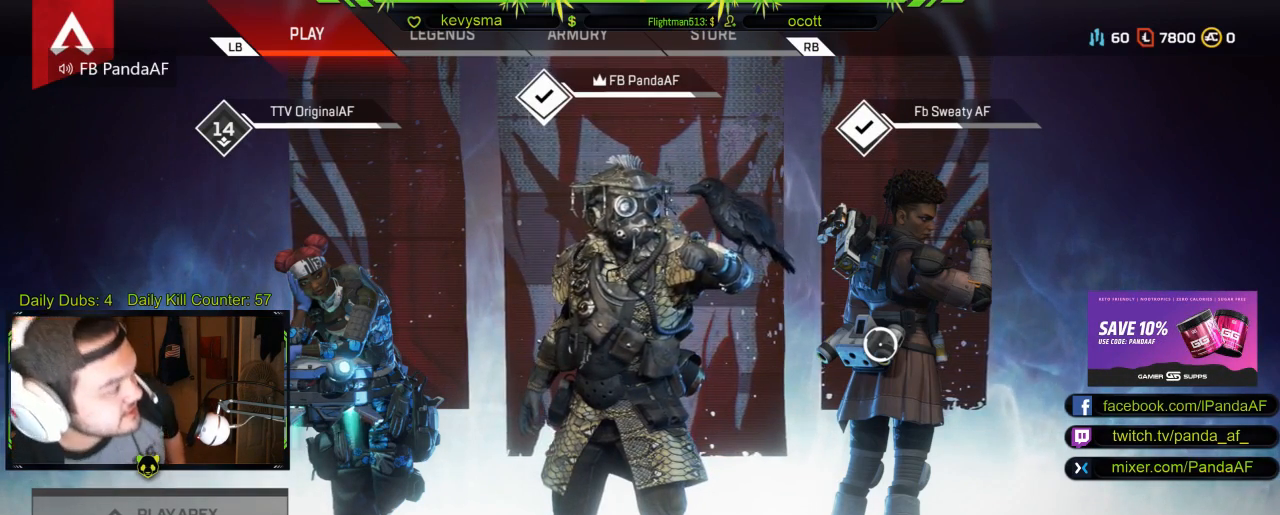
{"buttons": [], "left_stick": "center", "right_stick": "center", "events": []}
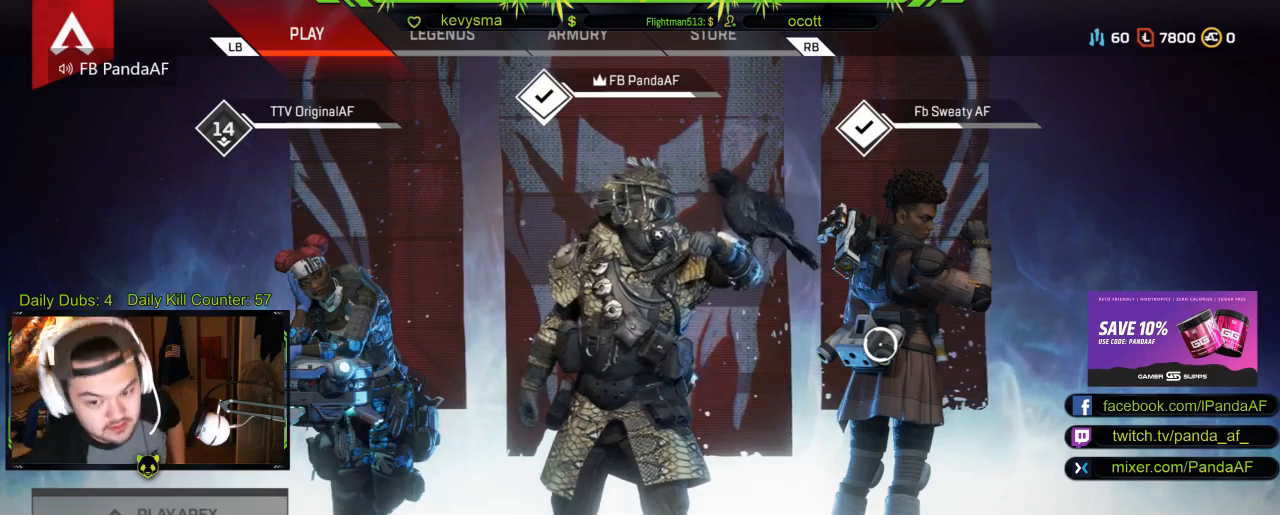
{"buttons": [], "left_stick": "center", "right_stick": "center", "events": []}
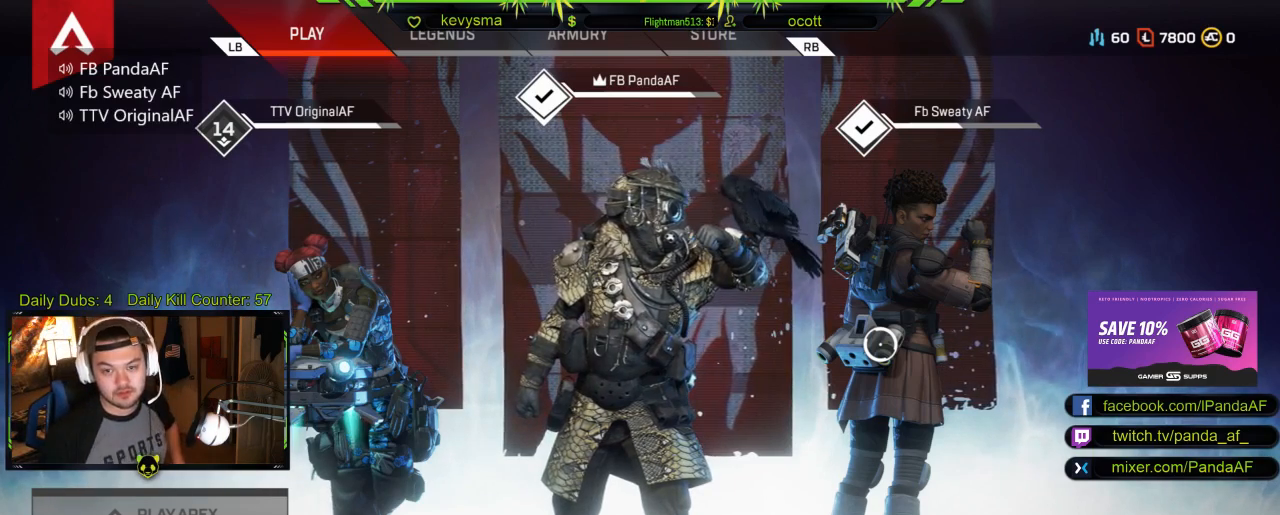
{"buttons": [], "left_stick": "center", "right_stick": "center", "events": [[350, "left_stick", "right"], [450, "left_stick", "center"]]}
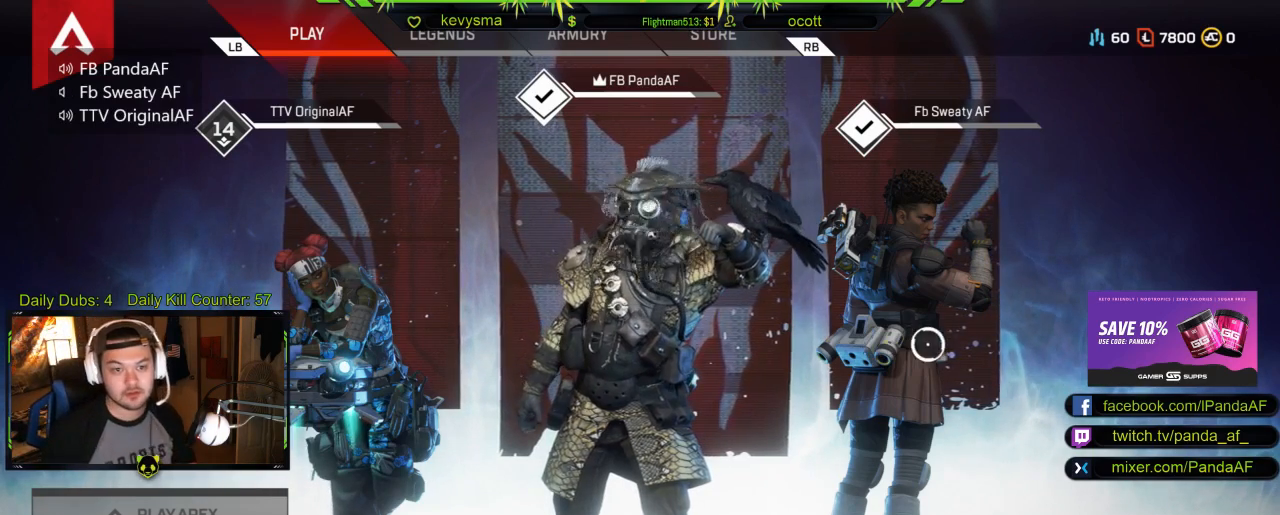
{"buttons": [], "left_stick": "center", "right_stick": "center", "events": [[217, "left_stick", "up-left"], [317, "left_stick", "center"]]}
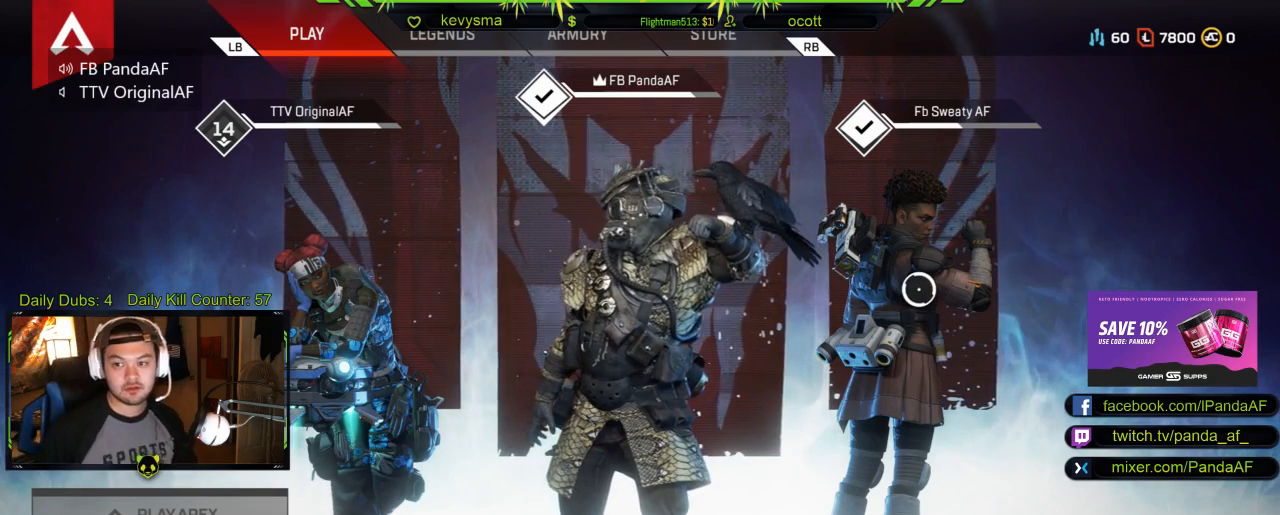
{"buttons": [], "left_stick": "center", "right_stick": "center", "events": []}
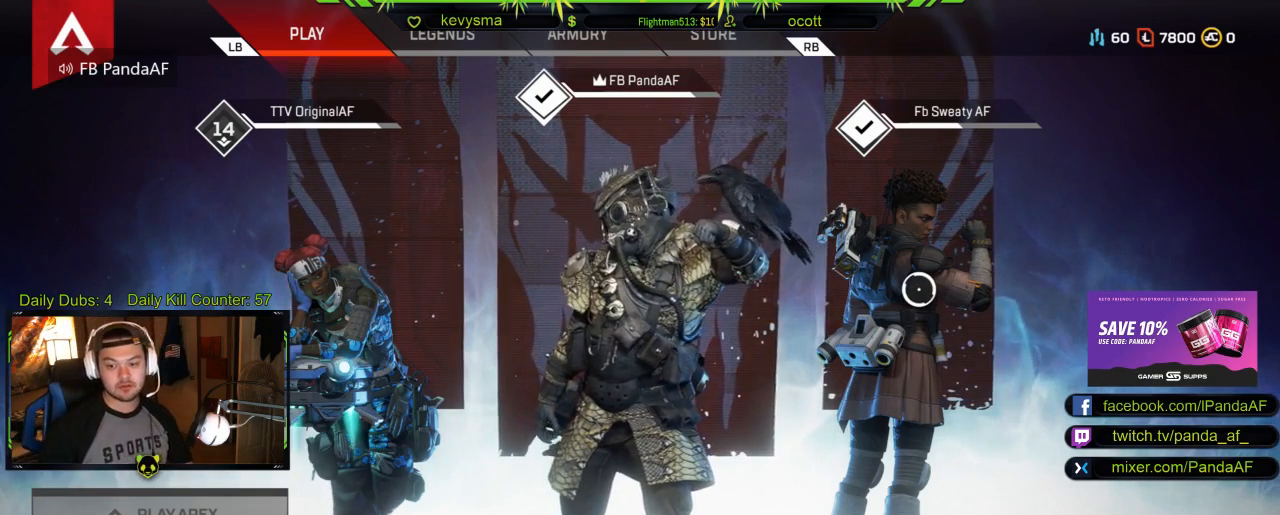
{"buttons": [], "left_stick": "center", "right_stick": "center", "events": []}
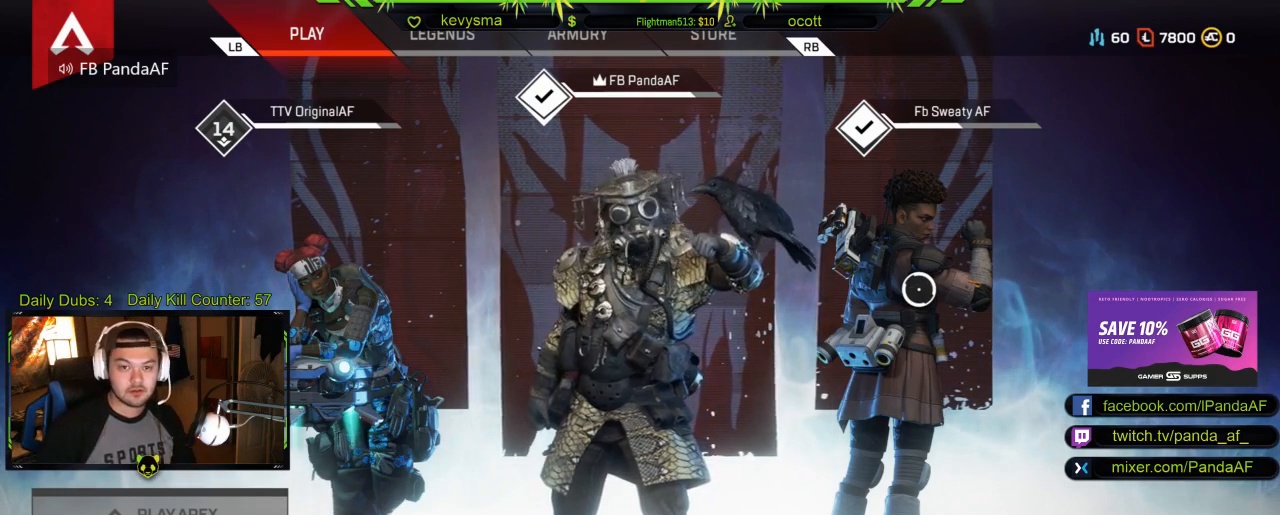
{"buttons": [], "left_stick": "center", "right_stick": "center", "events": []}
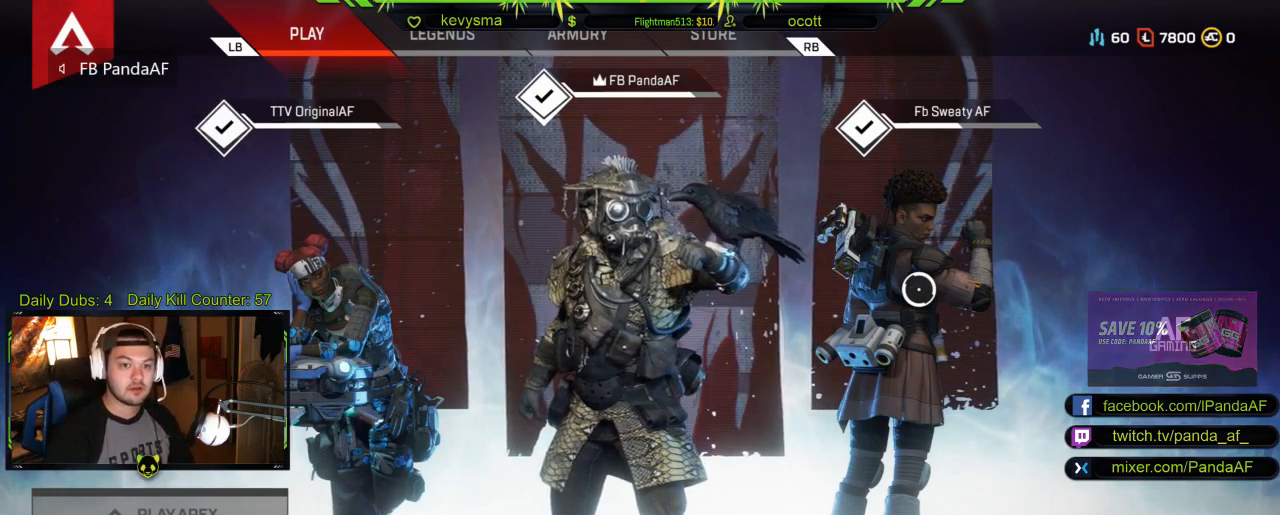
{"buttons": [], "left_stick": "center", "right_stick": "center", "events": []}
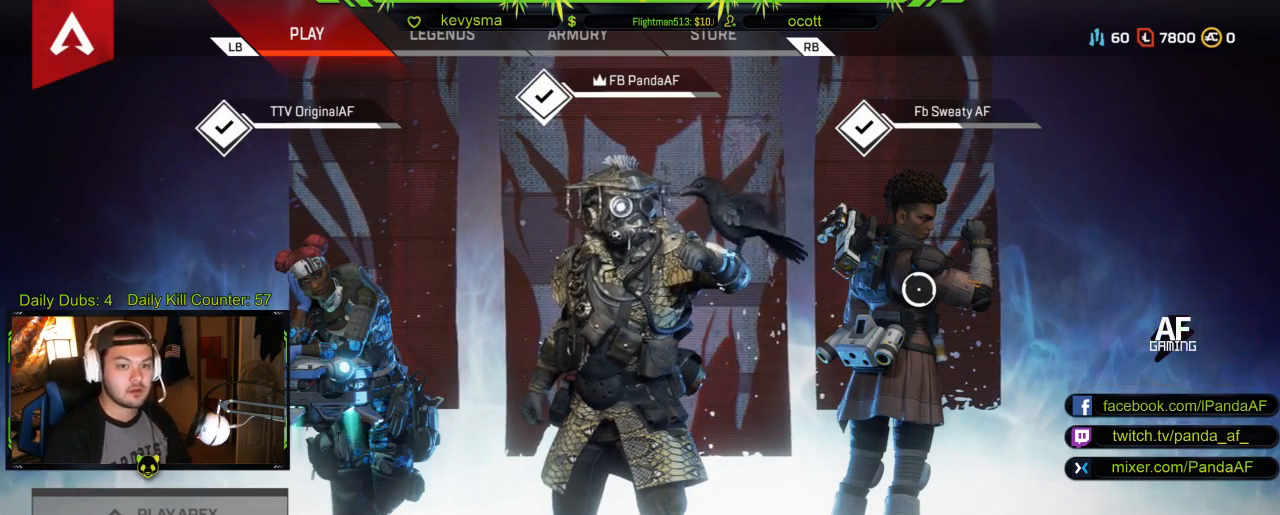
{"buttons": [], "left_stick": "center", "right_stick": "center", "events": []}
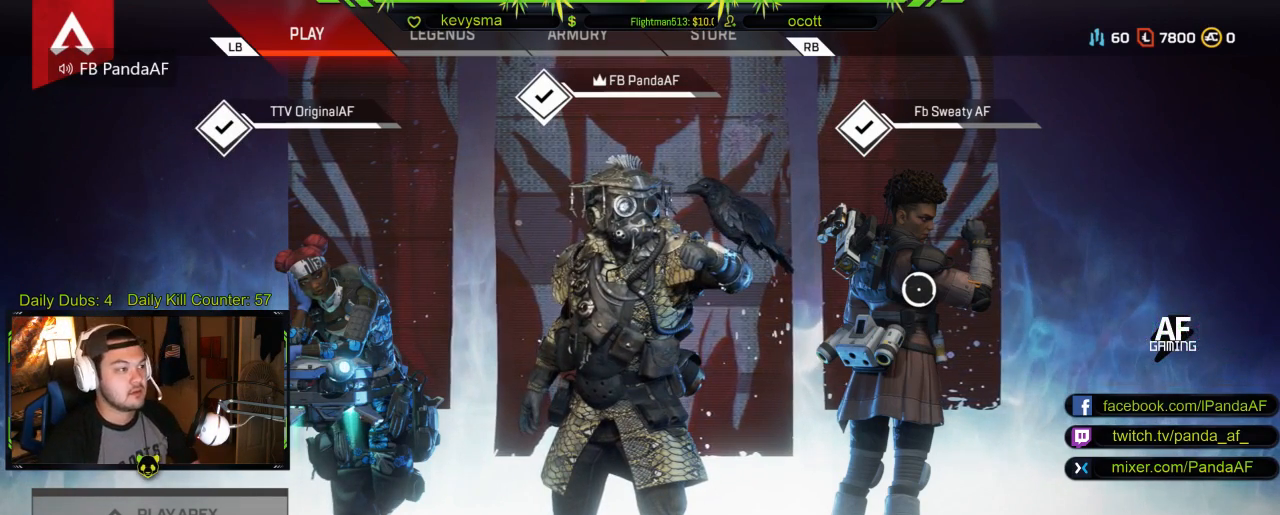
{"buttons": [], "left_stick": "center", "right_stick": "center", "events": []}
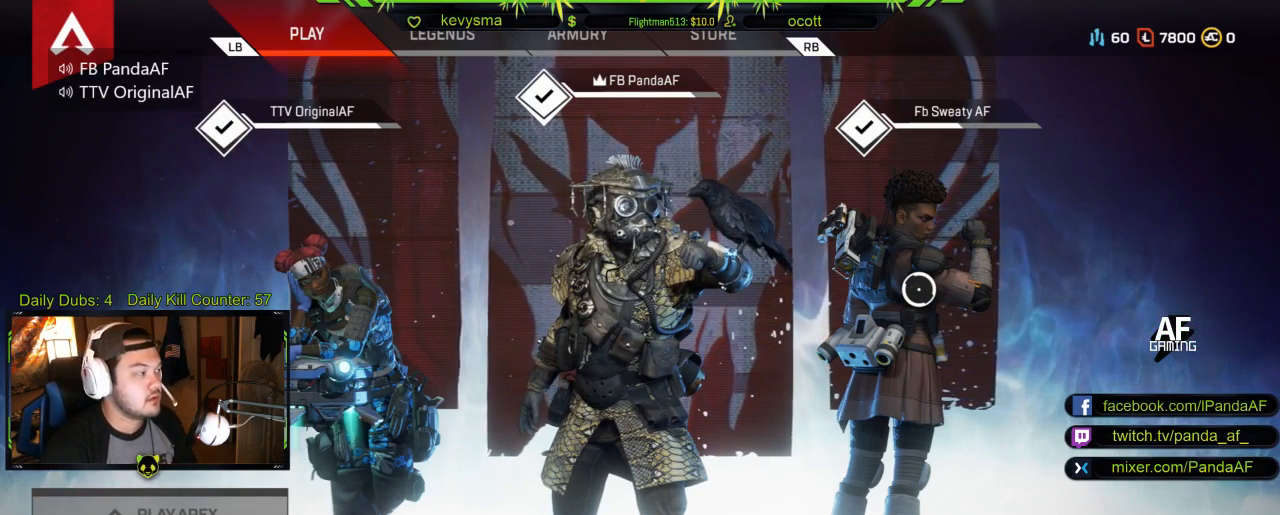
{"buttons": [], "left_stick": "center", "right_stick": "center", "events": [[133, "right_stick", "right"], [283, "right_stick", "center"], [367, "R1", "down"], [500, "R1", "up"]]}
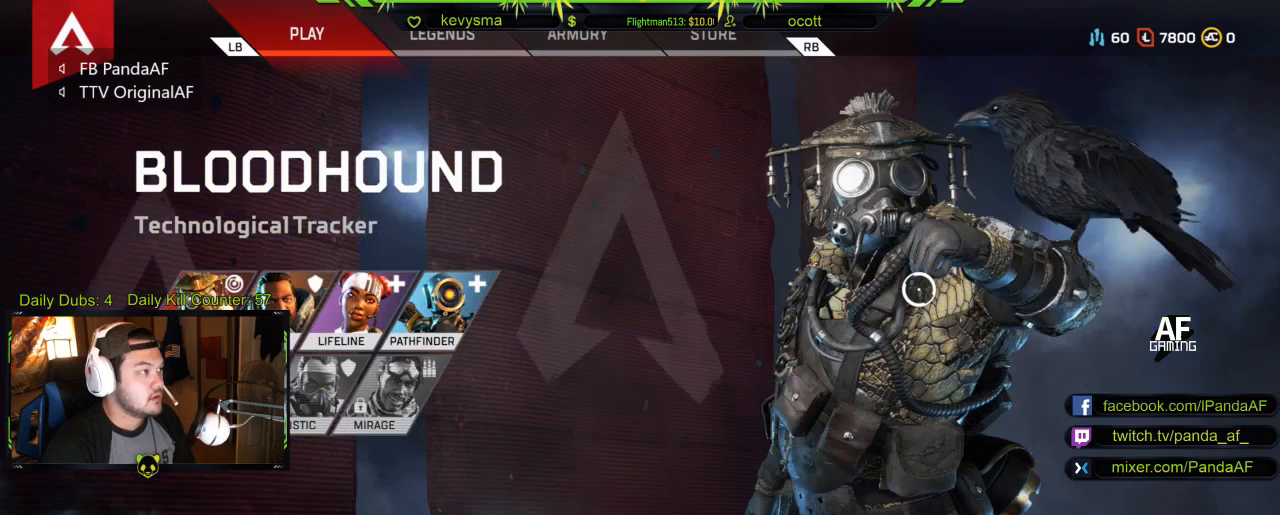
{"buttons": [], "left_stick": "center", "right_stick": "center", "events": []}
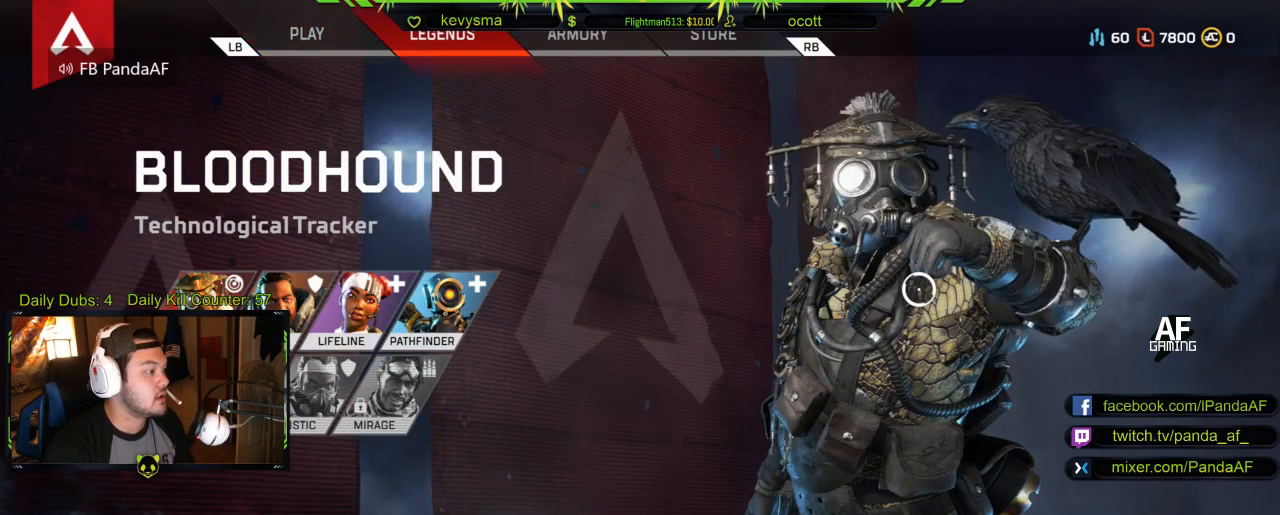
{"buttons": ["R2"], "left_stick": "center", "right_stick": "center", "events": [[183, "R2", "down"], [233, "R1", "down"], [233, "R2", "up"], [367, "R1", "up"], [367, "R2", "down"]]}
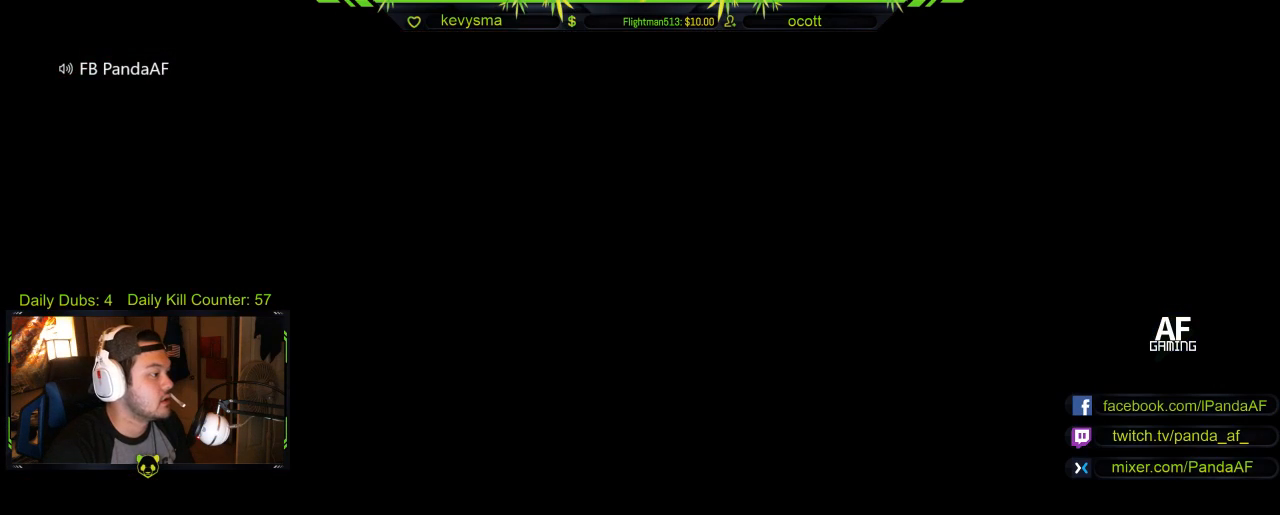
{"buttons": ["R2"], "left_stick": "center", "right_stick": "center", "events": []}
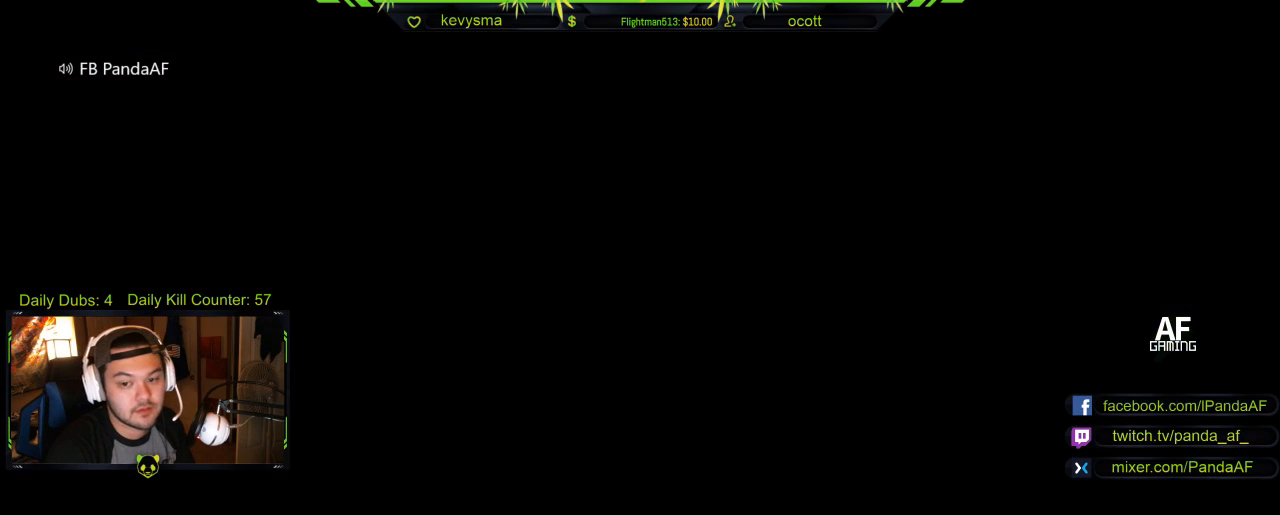
{"buttons": [], "left_stick": "center", "right_stick": "center", "events": [[200, "R2", "up"]]}
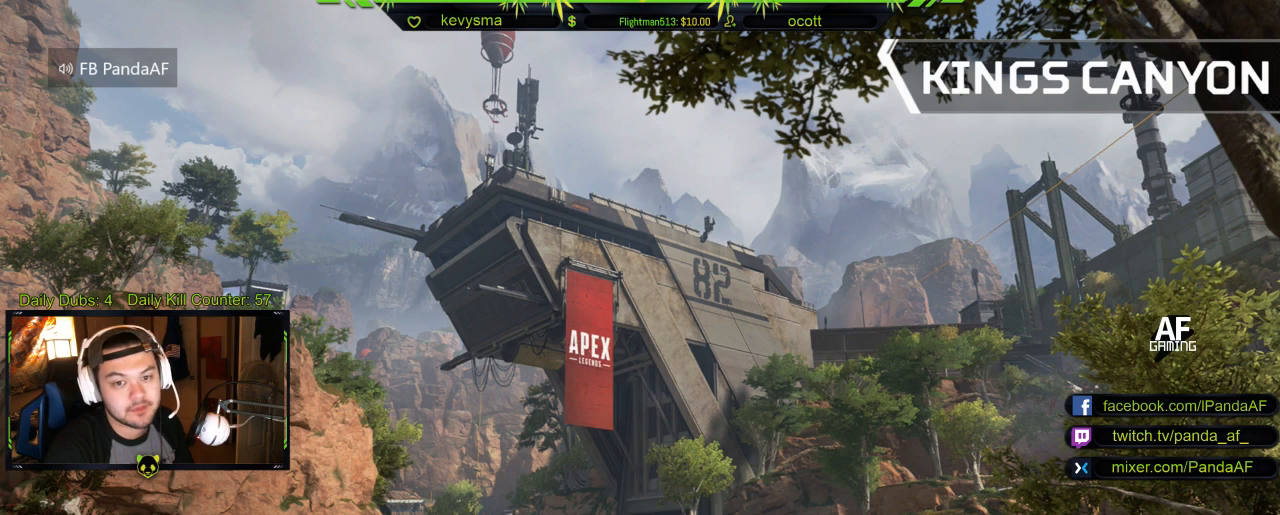
{"buttons": [], "left_stick": "center", "right_stick": "center", "events": []}
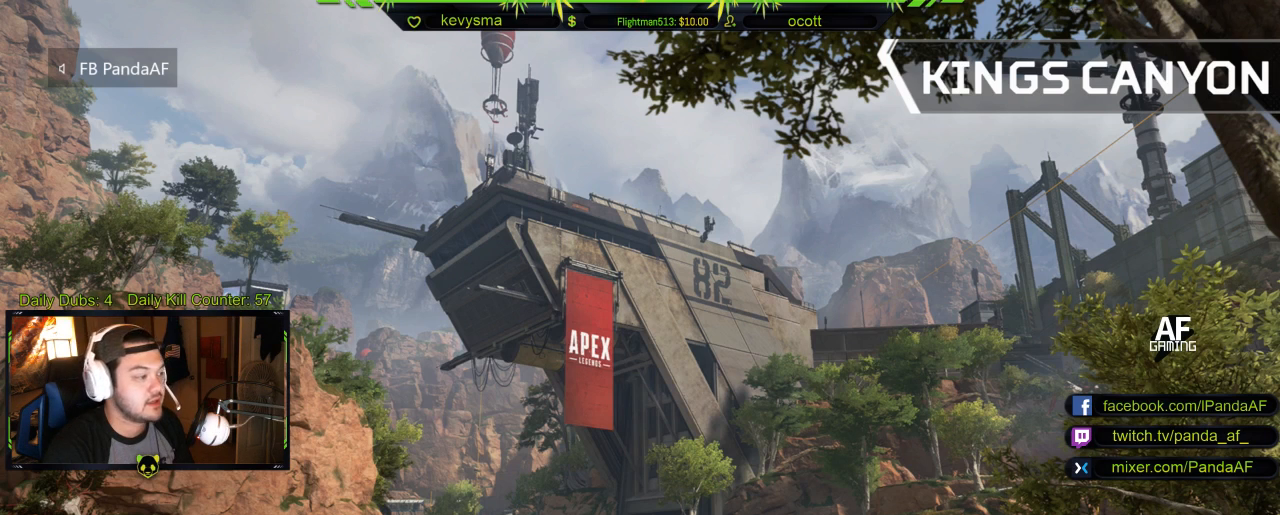
{"buttons": [], "left_stick": "center", "right_stick": "down-right", "events": [[450, "right_stick", "down-right"]]}
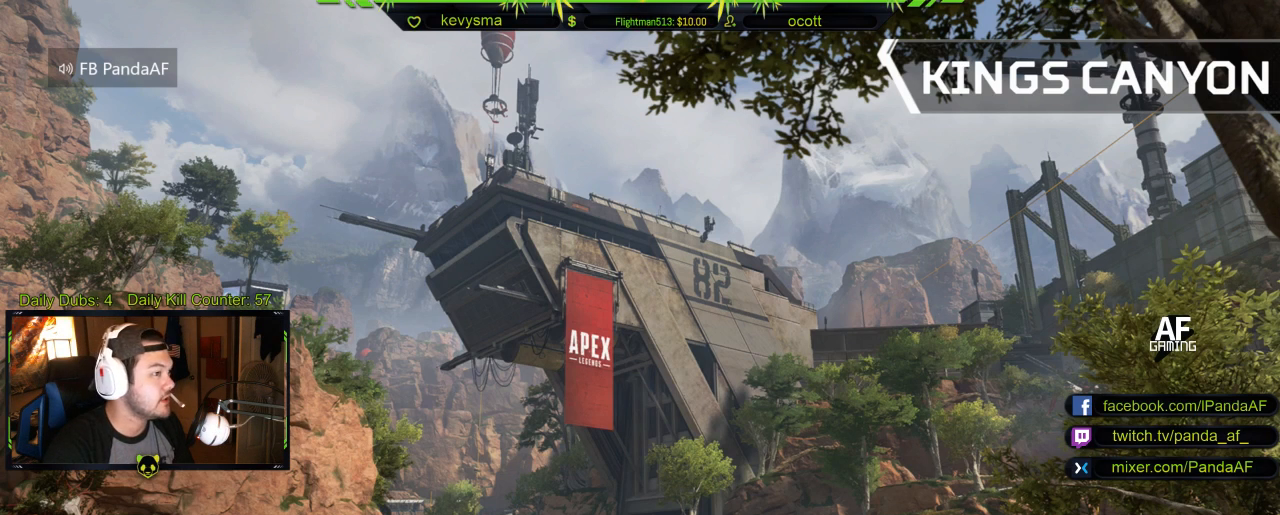
{"buttons": [], "left_stick": "center", "right_stick": "center", "events": [[83, "right_stick", "center"]]}
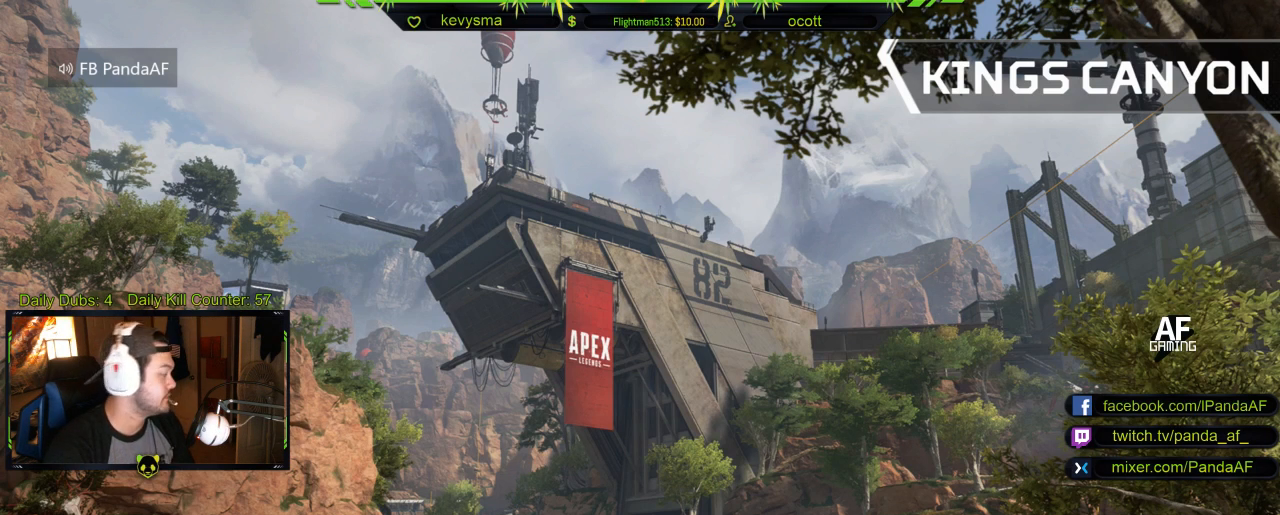
{"buttons": [], "left_stick": "center", "right_stick": "center", "events": []}